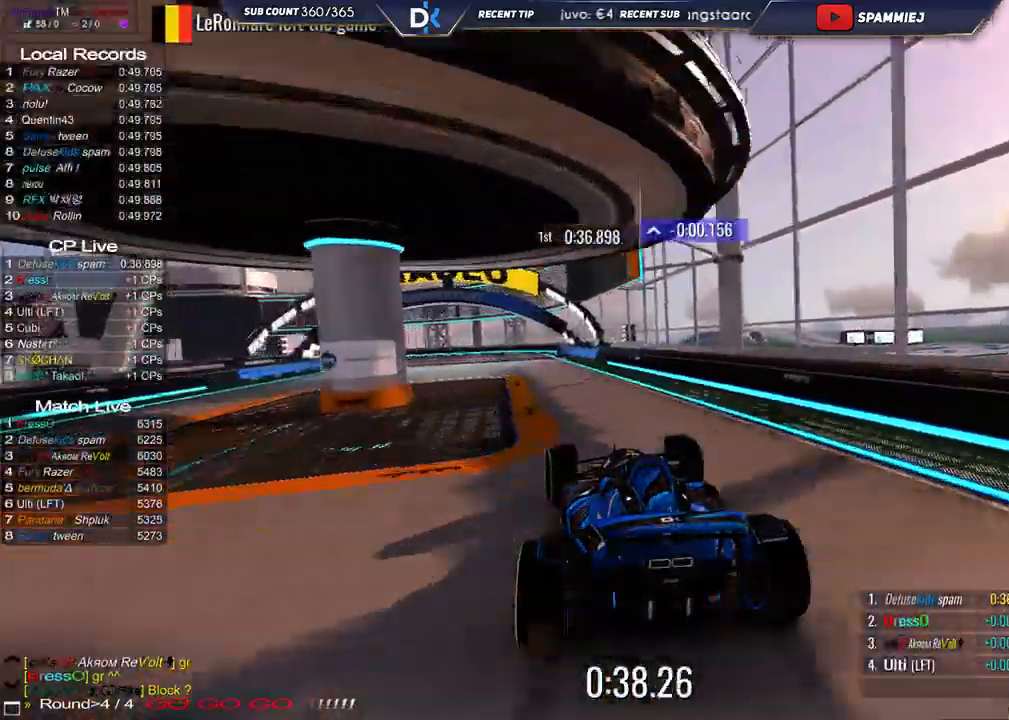
Gameplay with keyboard; each line is a JSON object with the keys held at the frame after it. "events" lists presses ("down") and releases ("up") of "down", "left", "right" and "up" between this image and that frame as [ms after this image, input, new state], when the widget could be followed in between. No other keys are recorded. Mouse input is not recorded.
{"keys": ["down", "left", "up"], "events": []}
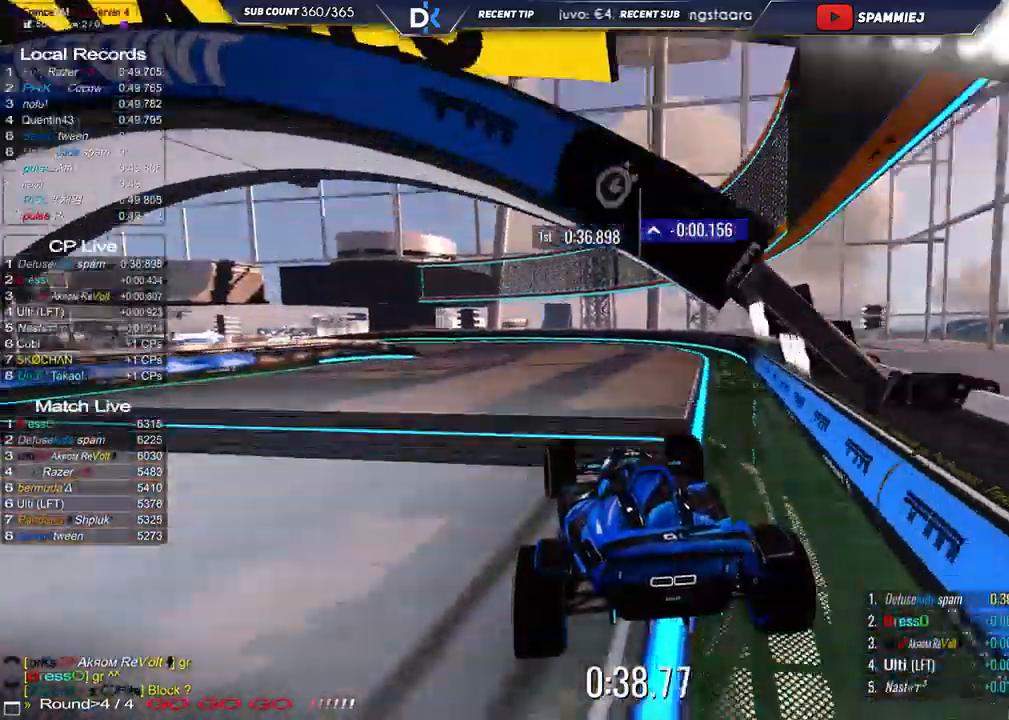
{"keys": ["left", "up"], "events": [[17, "up", "up"], [83, "up", "down"], [167, "down", "up"]]}
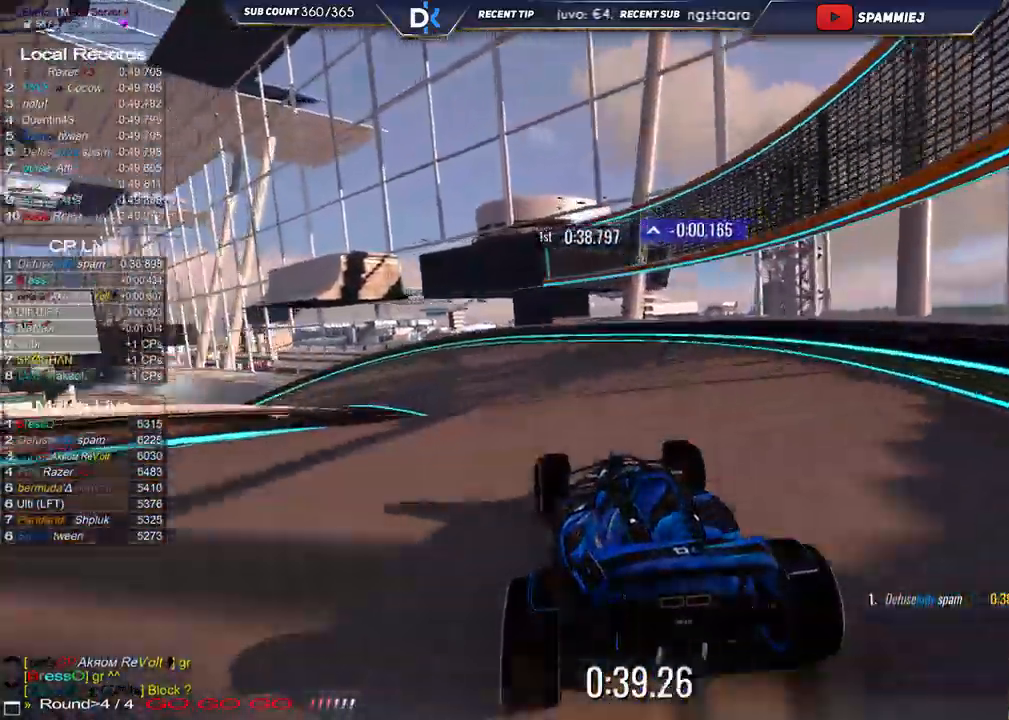
{"keys": ["left", "up"], "events": []}
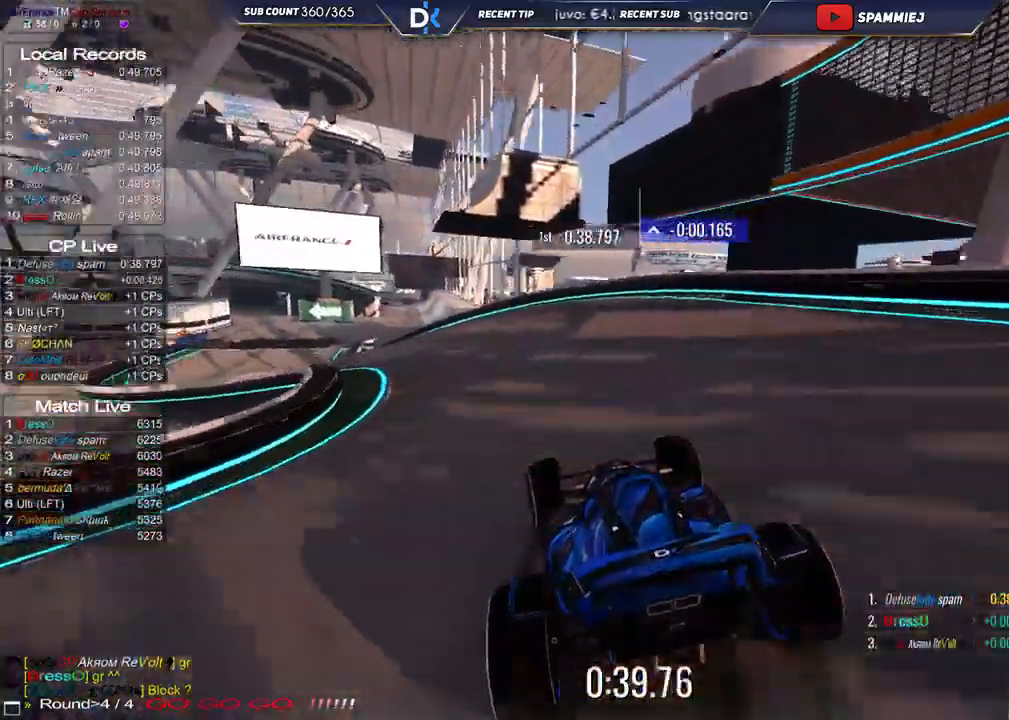
{"keys": ["left", "up"], "events": []}
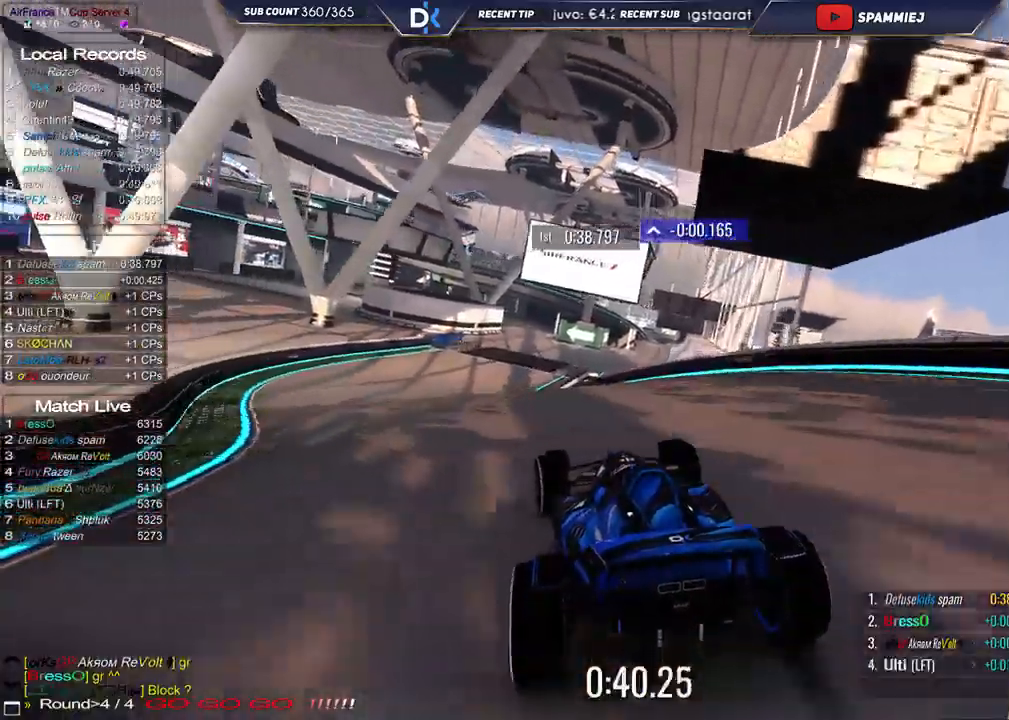
{"keys": ["up"], "events": [[117, "left", "up"], [133, "right", "down"], [467, "right", "up"]]}
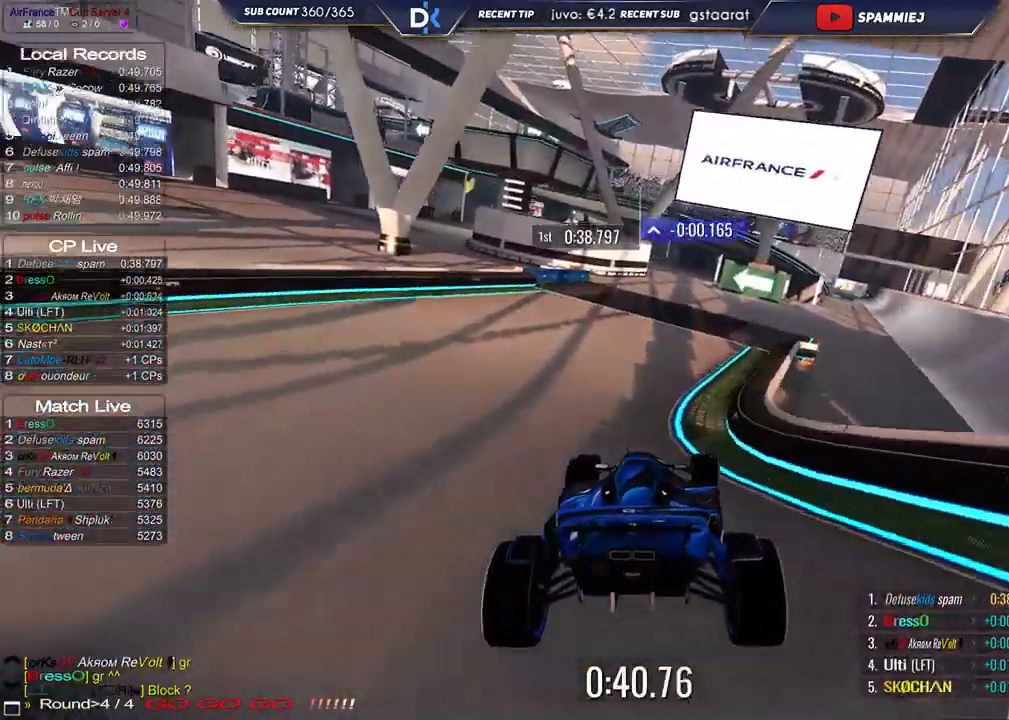
{"keys": ["left", "up"], "events": [[17, "right", "down"], [233, "right", "up"], [383, "left", "down"]]}
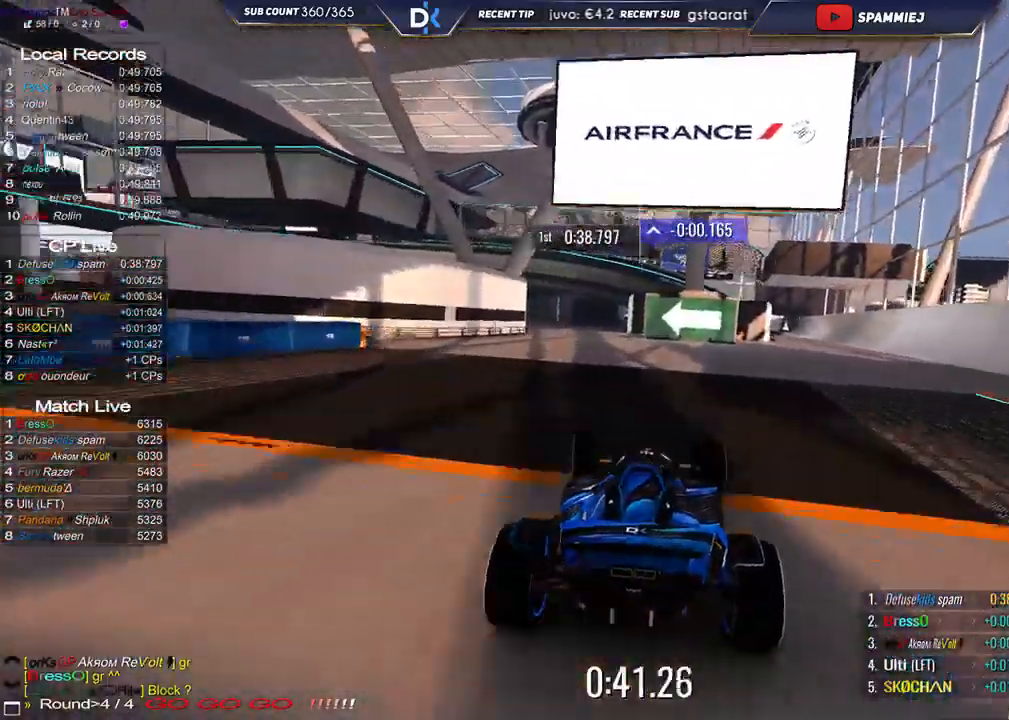
{"keys": ["left", "up"], "events": []}
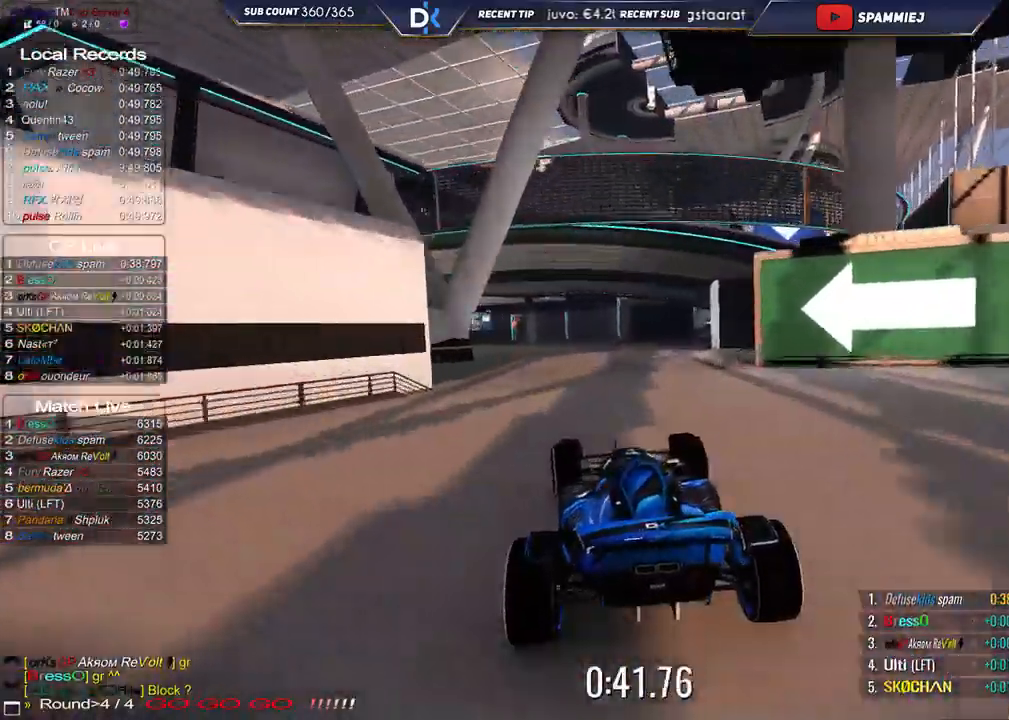
{"keys": ["left", "up"], "events": []}
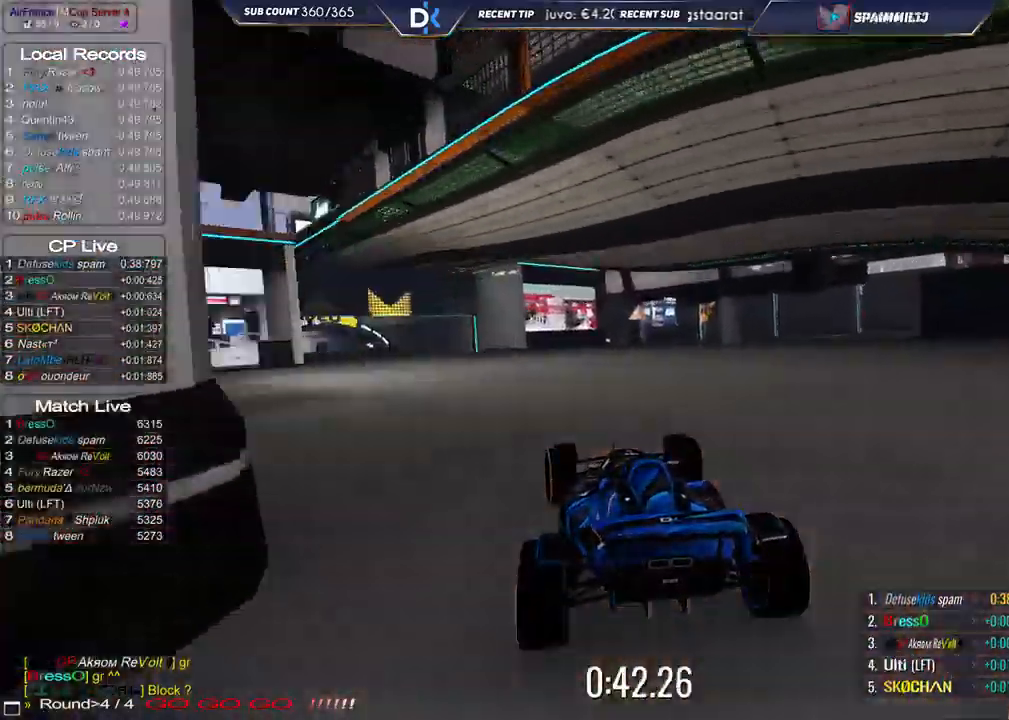
{"keys": ["left", "up"], "events": []}
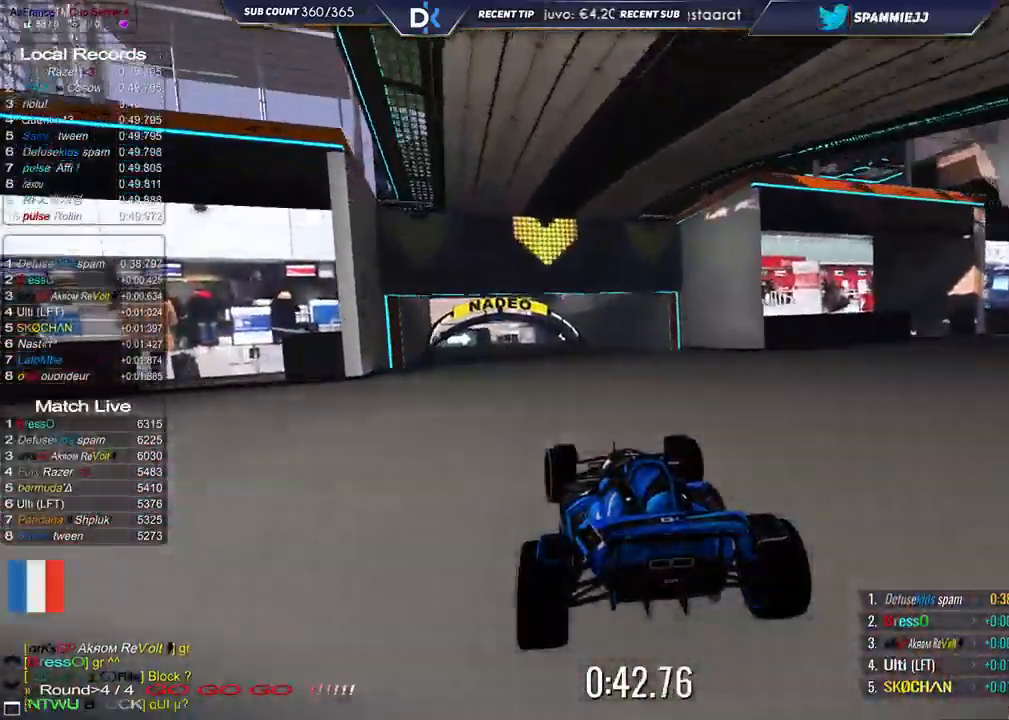
{"keys": ["up"], "events": [[250, "left", "up"]]}
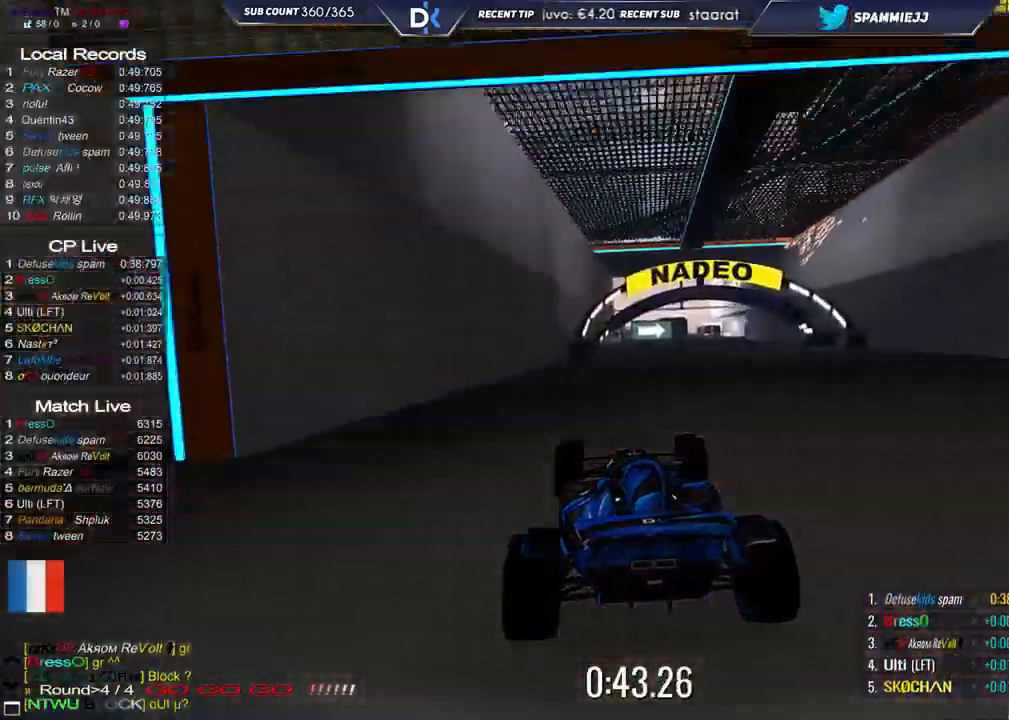
{"keys": ["right", "up"], "events": [[67, "right", "down"]]}
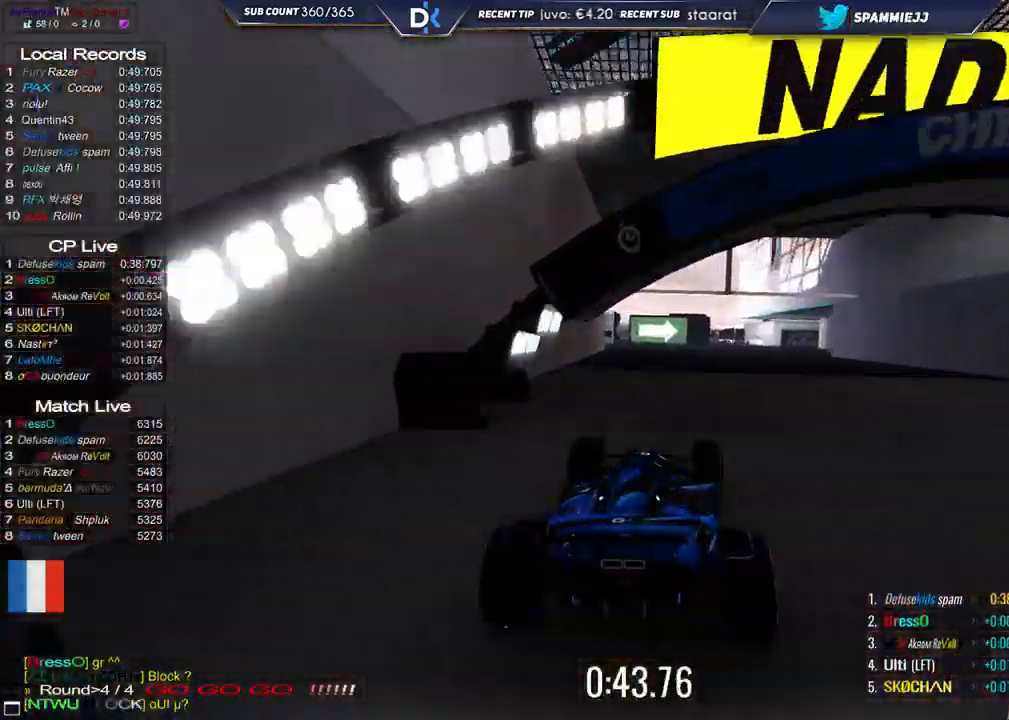
{"keys": ["right", "up"], "events": []}
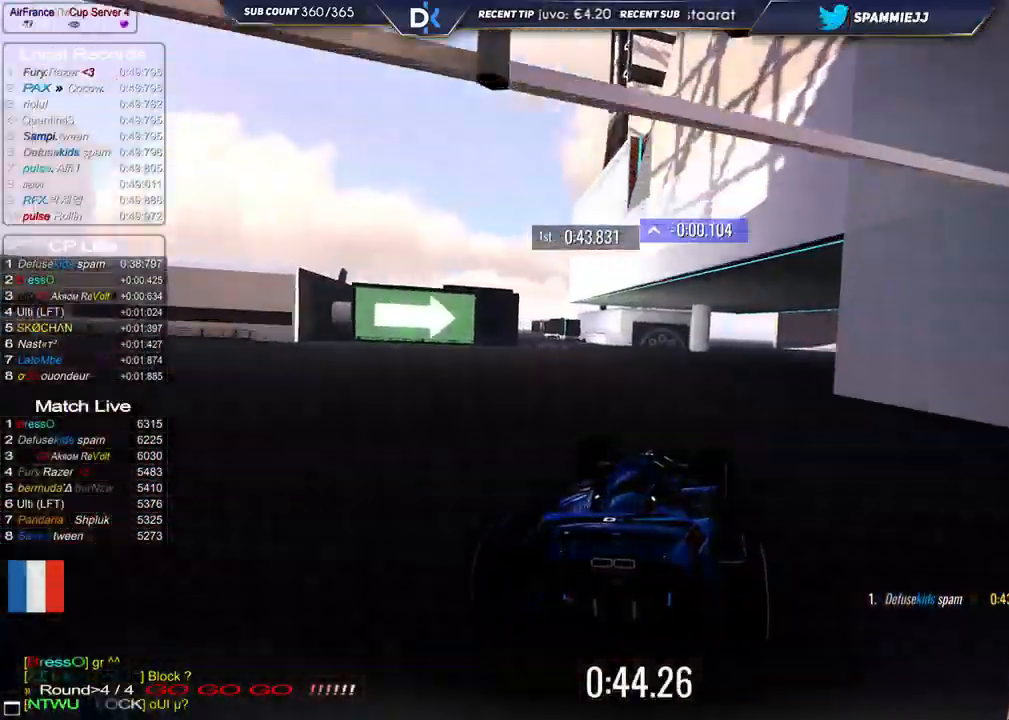
{"keys": ["right", "up"], "events": []}
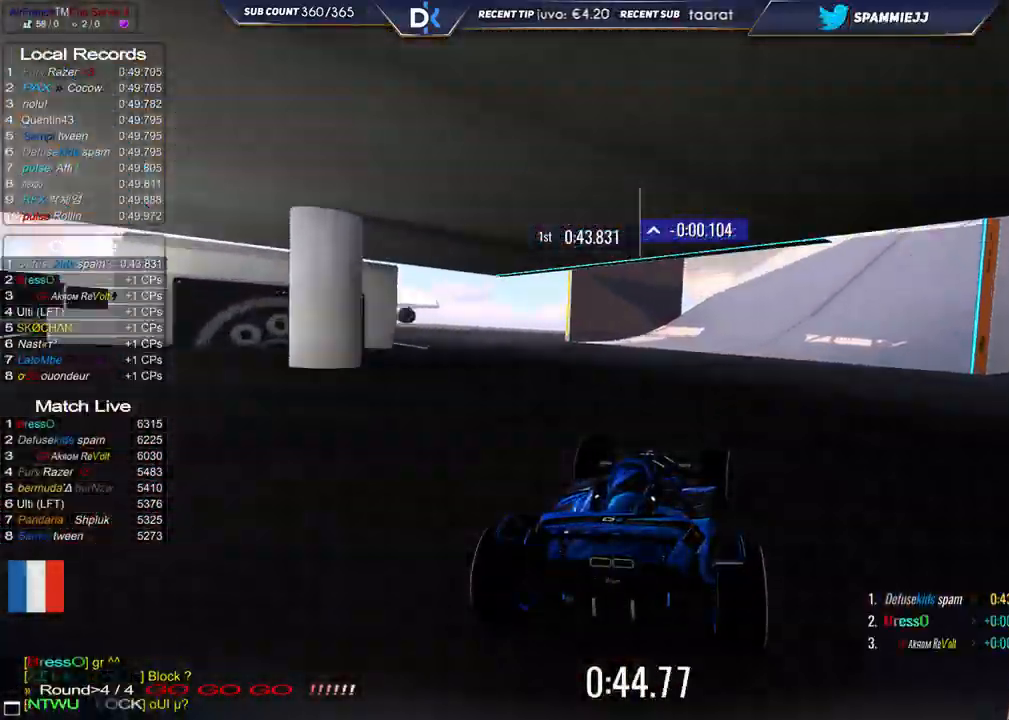
{"keys": ["right", "up"], "events": []}
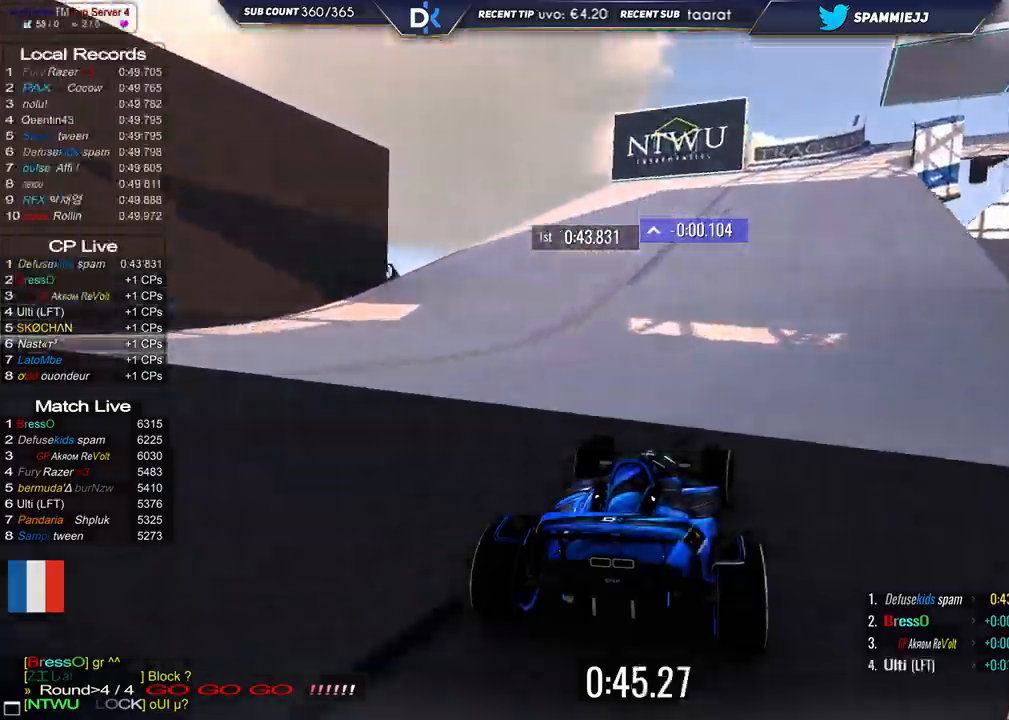
{"keys": ["down", "right", "up"], "events": [[200, "down", "down"]]}
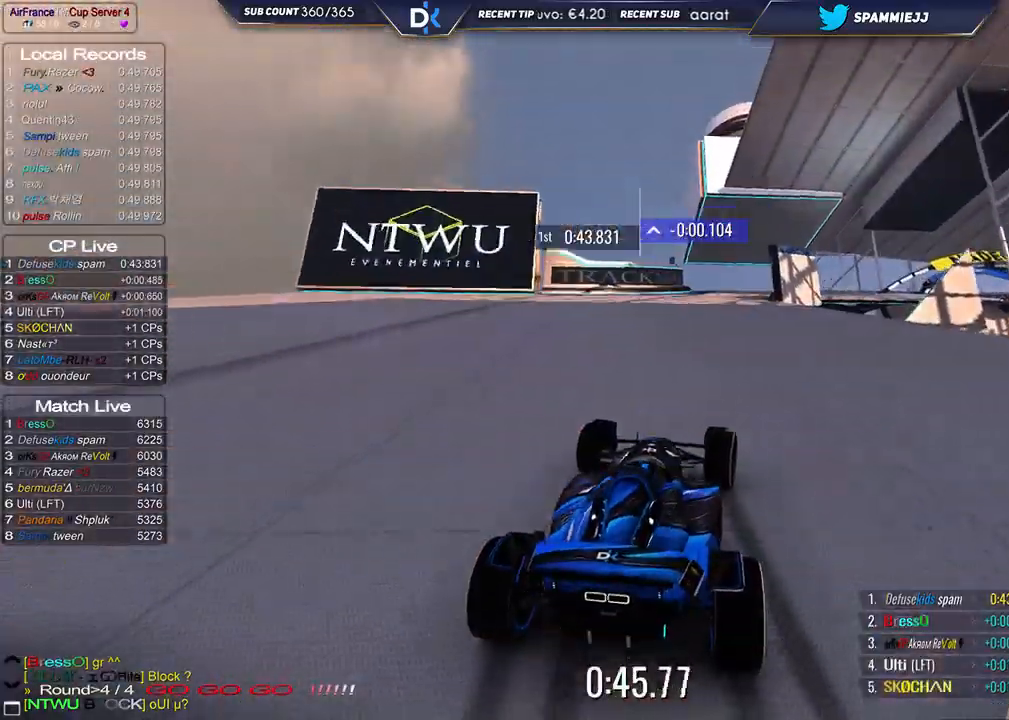
{"keys": ["down", "right", "up"], "events": []}
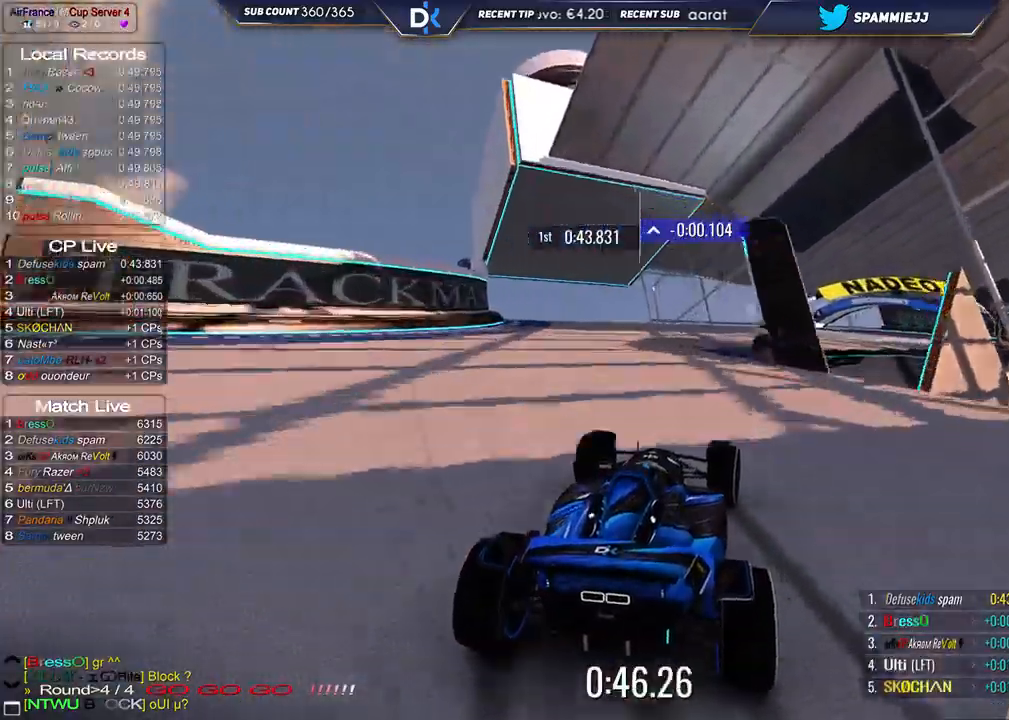
{"keys": ["right", "up"], "events": [[183, "down", "up"]]}
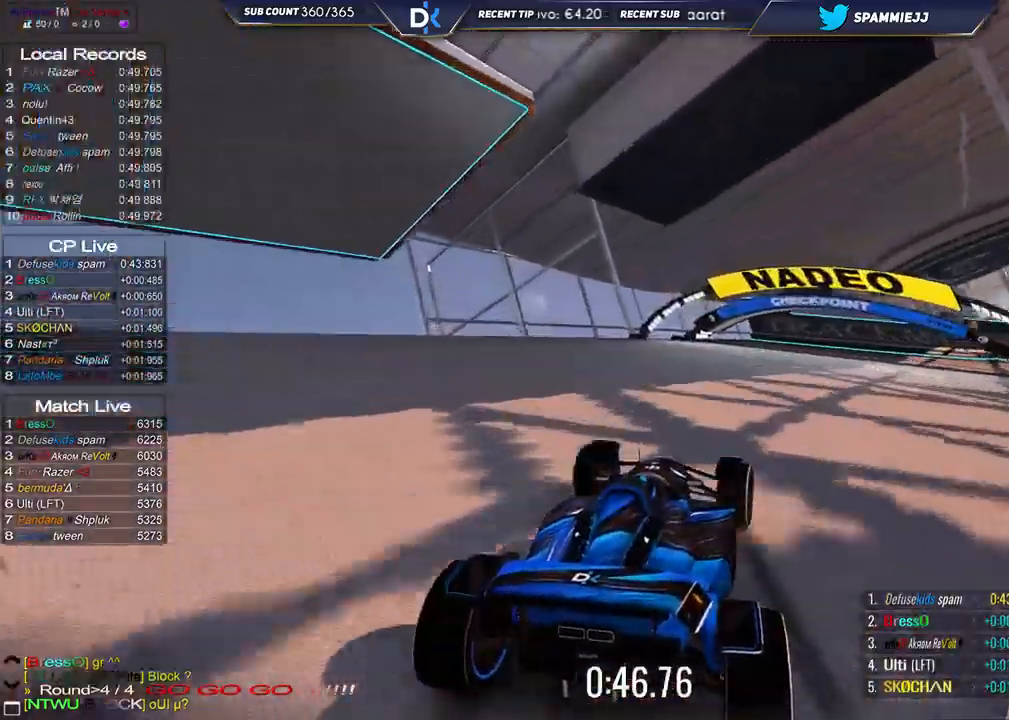
{"keys": ["right", "up"], "events": [[50, "down", "down"], [317, "down", "up"]]}
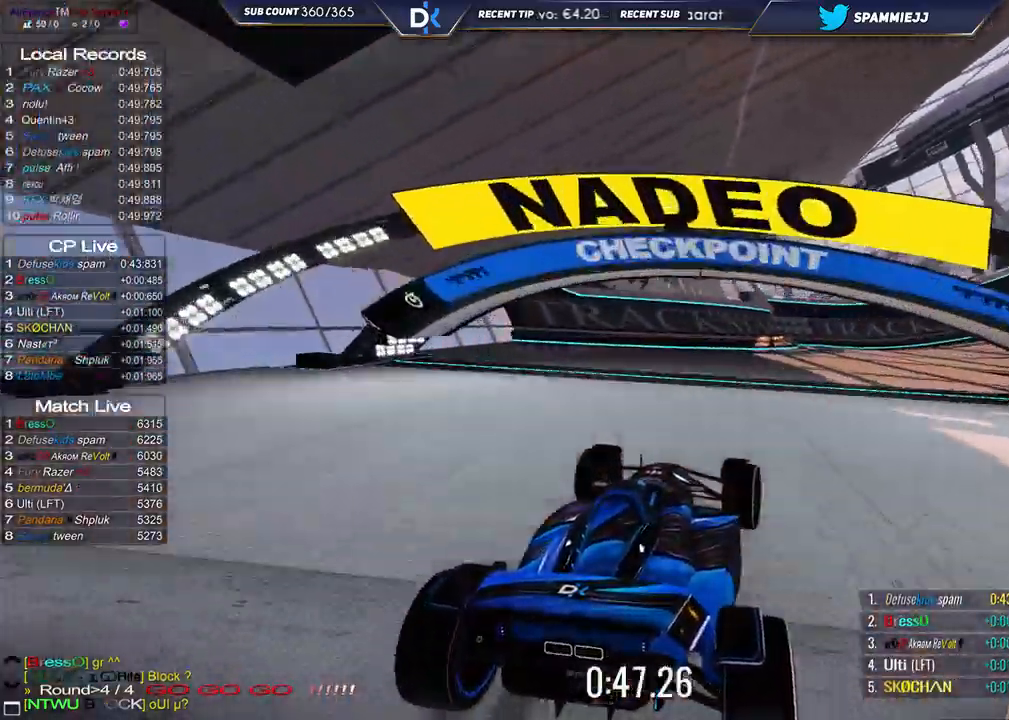
{"keys": ["right", "up"], "events": []}
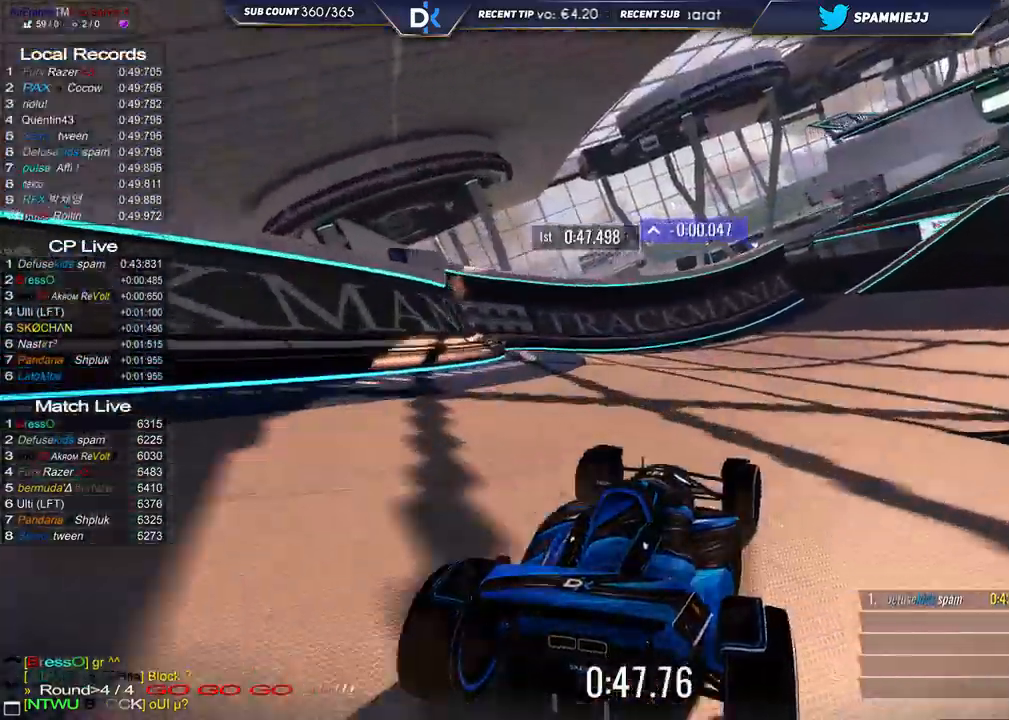
{"keys": ["right", "up"], "events": []}
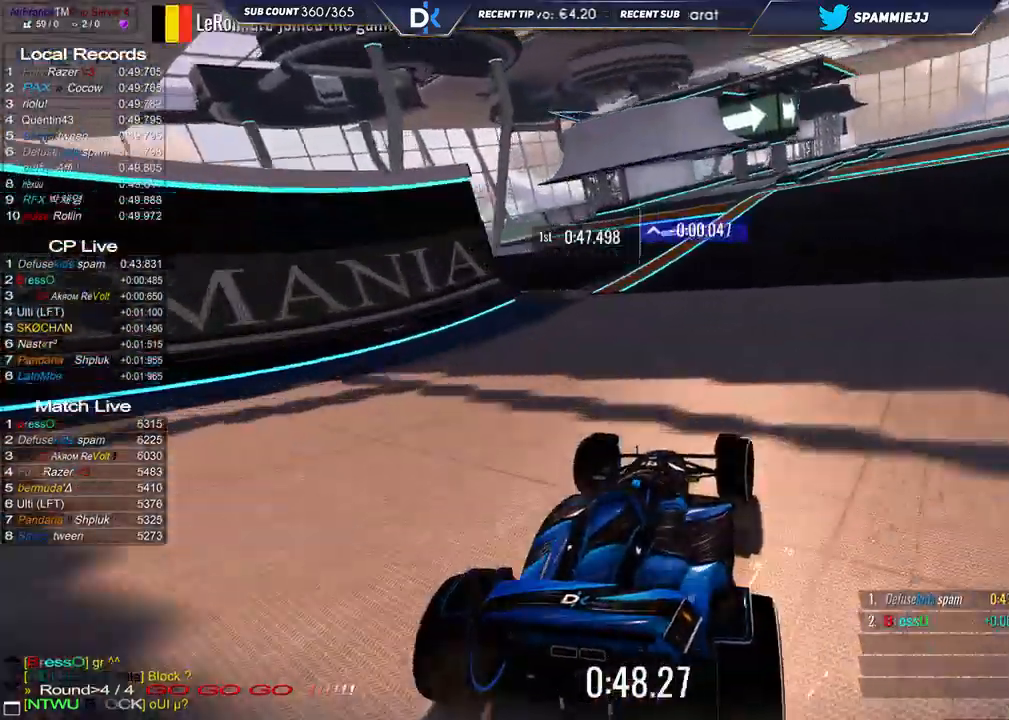
{"keys": ["up"], "events": [[483, "right", "up"]]}
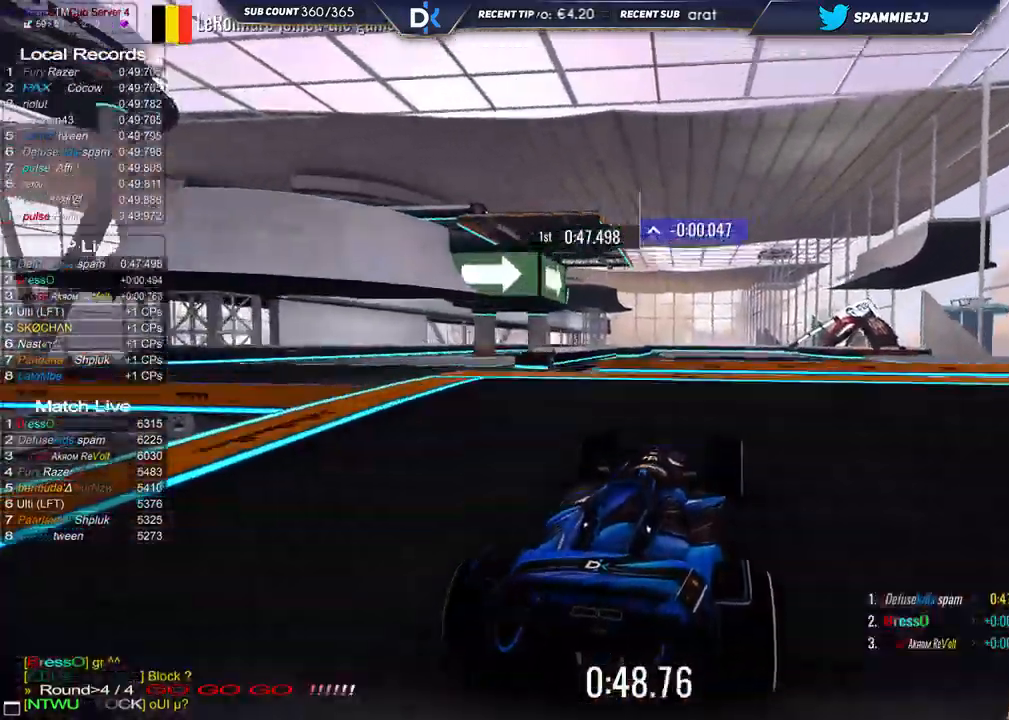
{"keys": ["right", "up"], "events": [[333, "right", "down"], [367, "down", "down"], [483, "down", "up"]]}
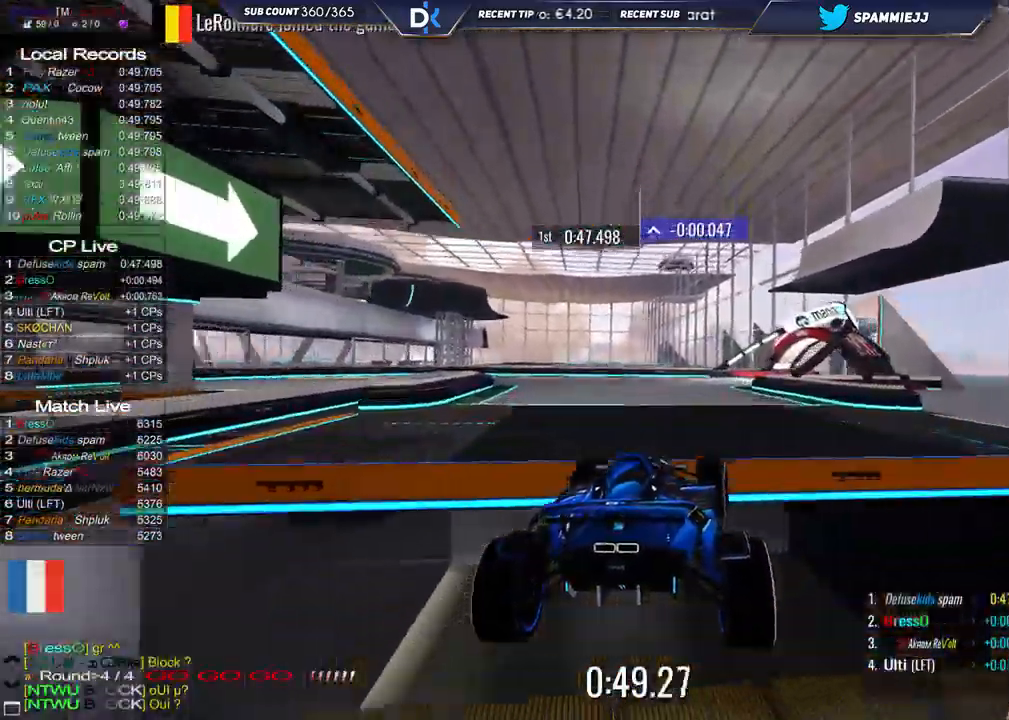
{"keys": ["right", "up"], "events": []}
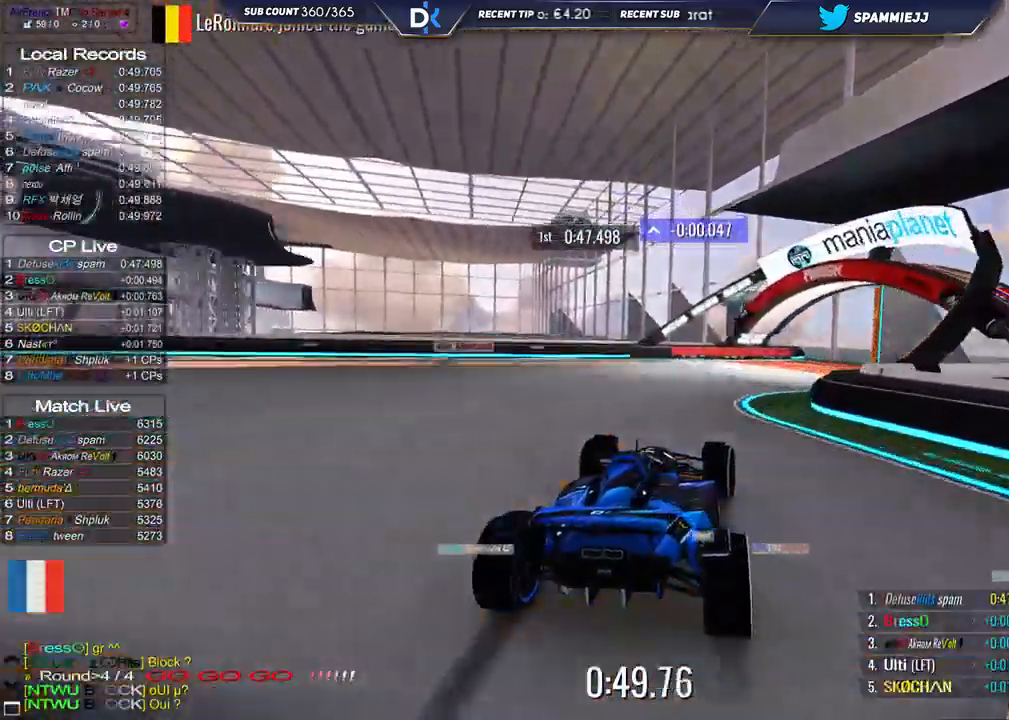
{"keys": ["right", "up"], "events": []}
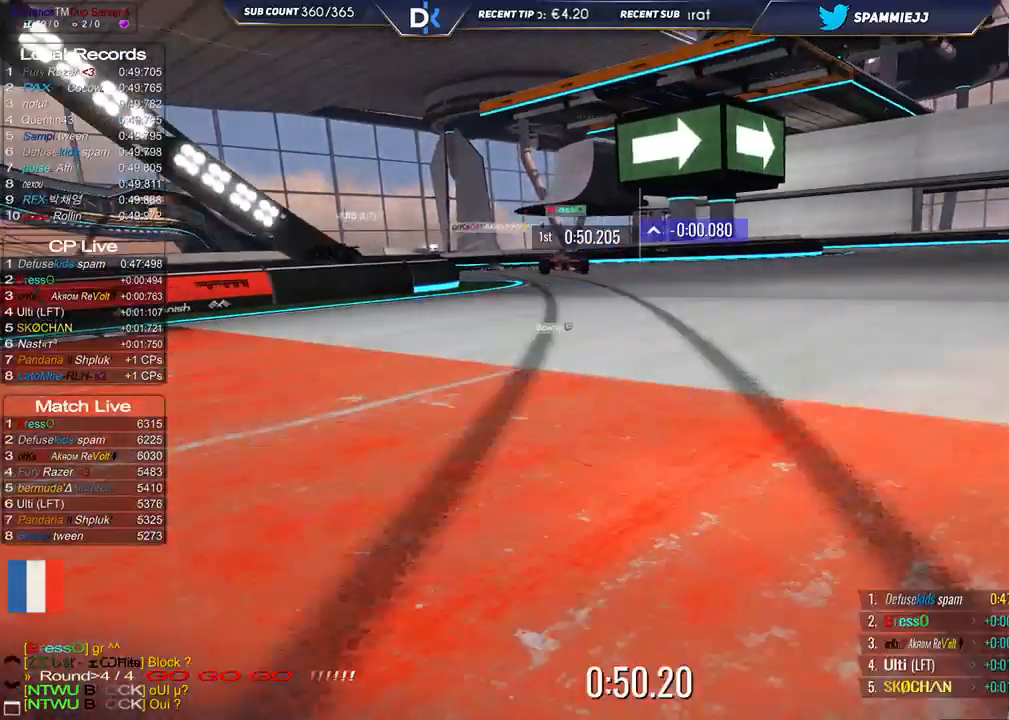
{"keys": ["up"], "events": [[150, "right", "up"]]}
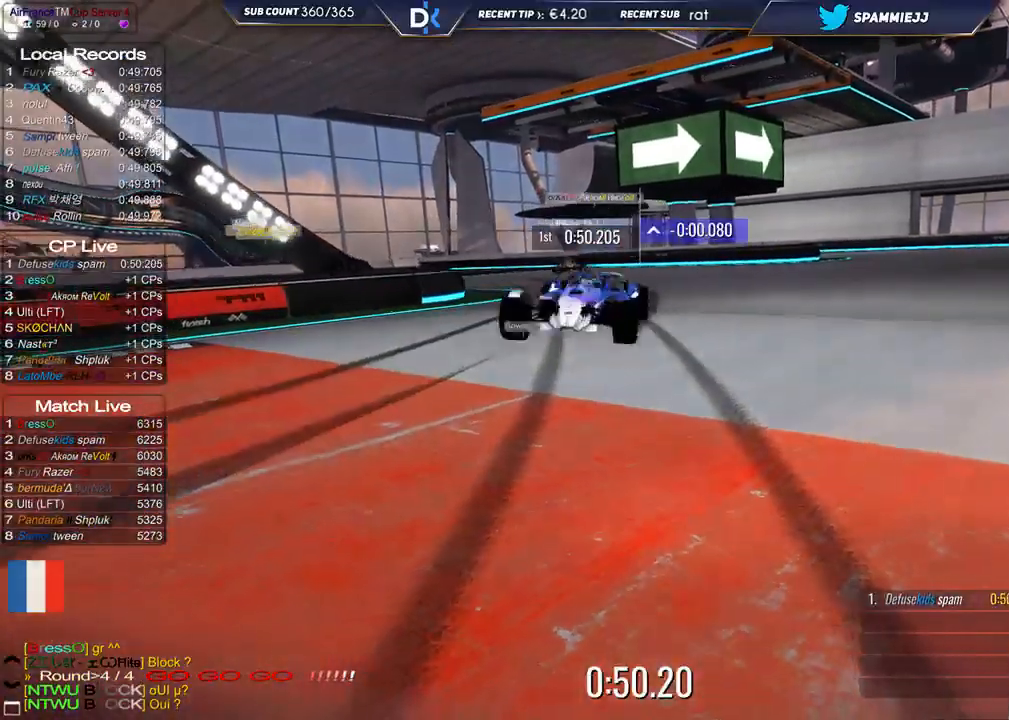
{"keys": [], "events": [[250, "up", "up"]]}